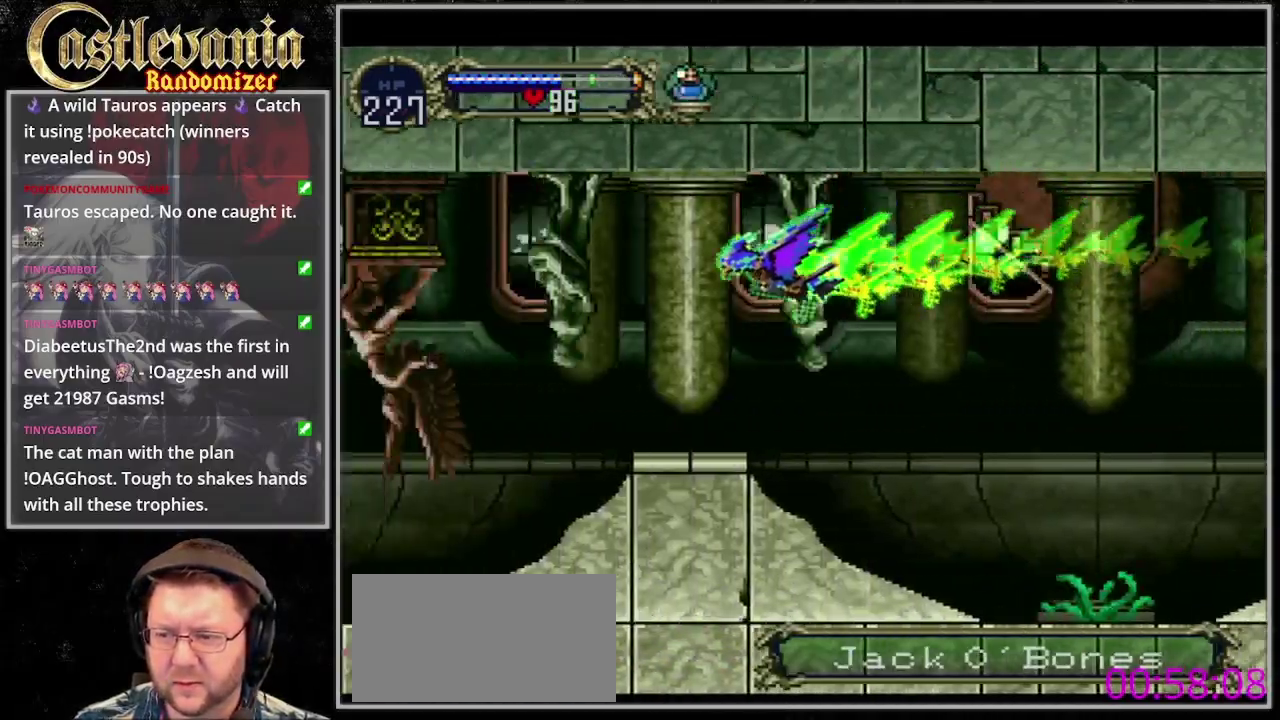
Gameplay with a controller (PlayStation layout); each line is a JSON object with the inputs held at the frame after it. "events" lists button and stick changes between this image and that frame as [ms after this image, input, new state], when the widget could be followed in between. Not read: DPAD_LEFT L3 R3 START.
{"buttons": ["CROSS", "DPAD_DOWN"], "events": [[167, "CROSS", "down"], [200, "DPAD_UP", "down"], [267, "DPAD_RIGHT", "down"], [333, "DPAD_UP", "up"], [400, "DPAD_DOWN", "down"], [467, "DPAD_RIGHT", "up"]]}
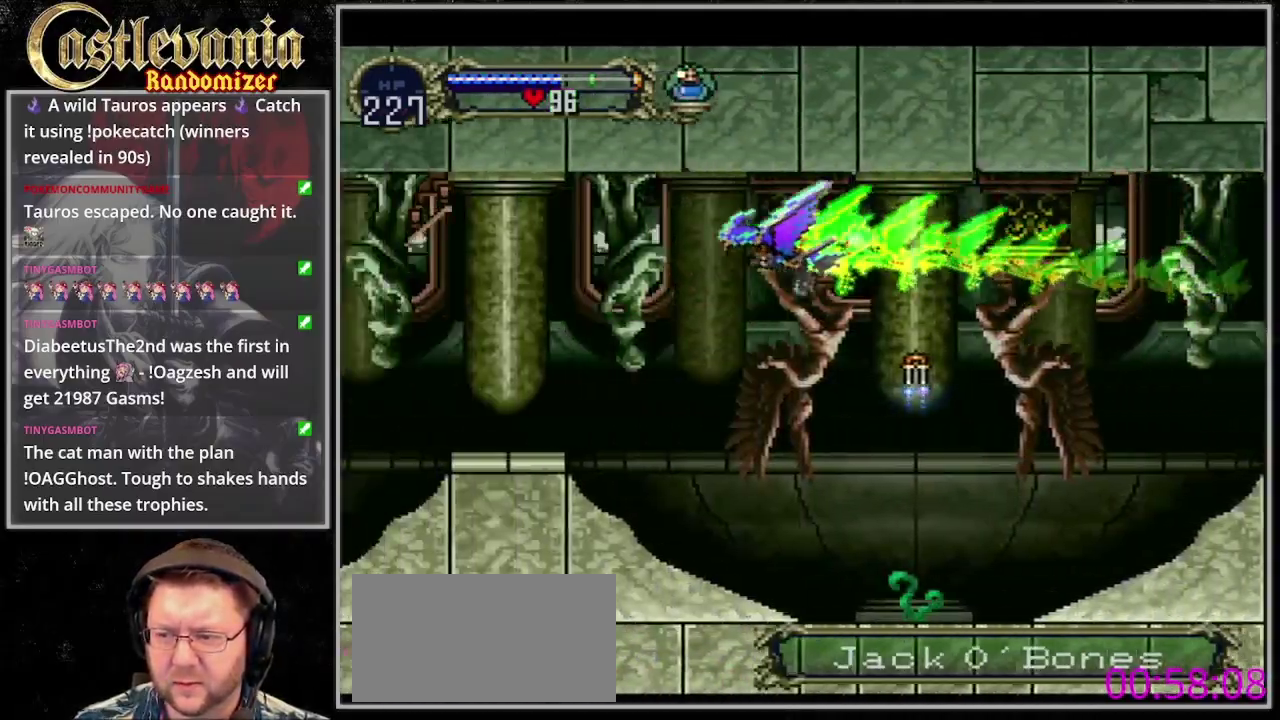
{"buttons": ["CROSS", "DPAD_UP", "DPAD_RIGHT"], "events": [[100, "DPAD_DOWN", "up"], [133, "CROSS", "up"], [400, "CROSS", "down"], [433, "DPAD_UP", "down"], [467, "DPAD_RIGHT", "down"]]}
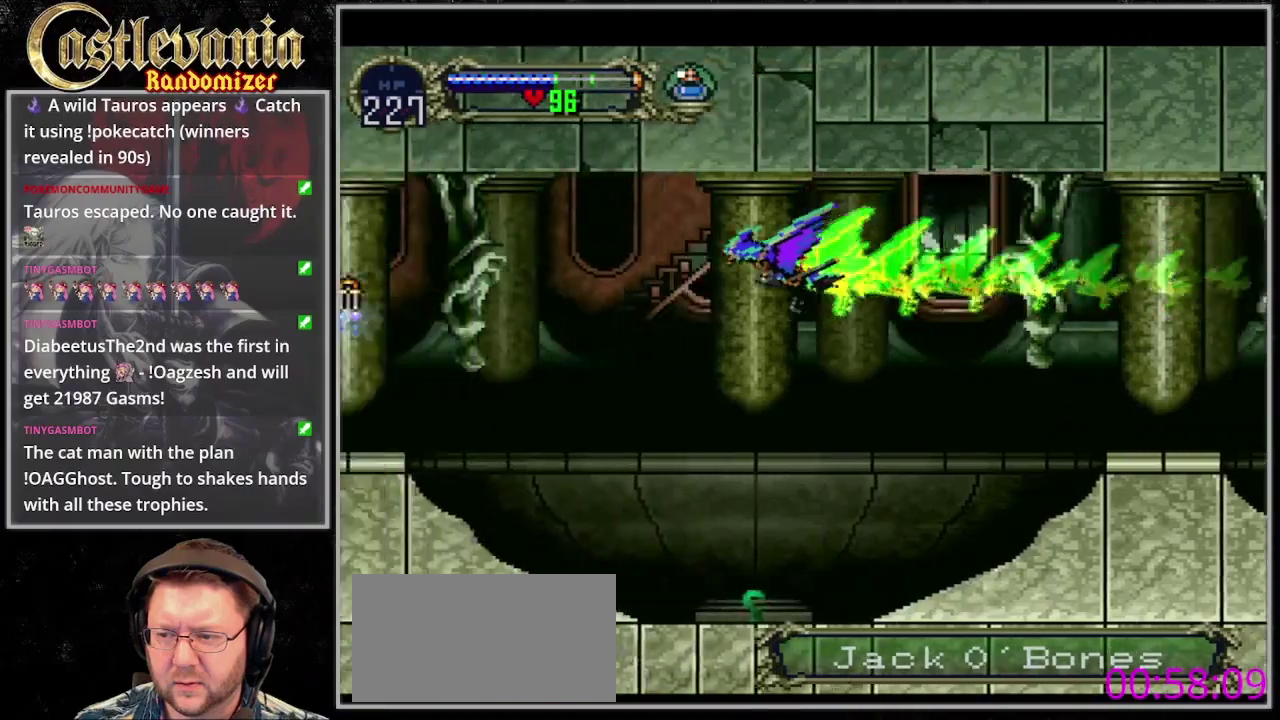
{"buttons": [], "events": [[33, "DPAD_UP", "up"], [100, "DPAD_DOWN", "down"], [167, "DPAD_RIGHT", "up"], [267, "DPAD_DOWN", "up"], [333, "CROSS", "up"]]}
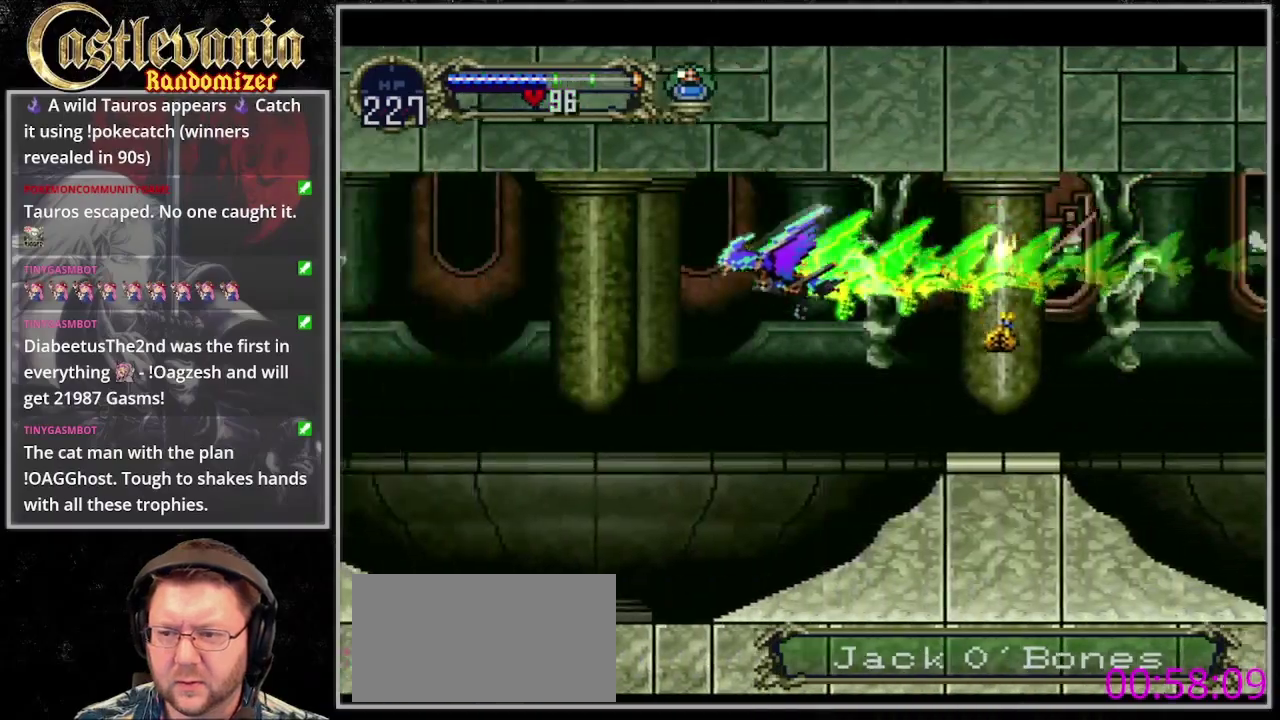
{"buttons": ["CROSS", "DPAD_DOWN"], "events": [[167, "CROSS", "down"], [200, "DPAD_UP", "down"], [233, "DPAD_RIGHT", "down"], [300, "DPAD_UP", "up"], [333, "DPAD_DOWN", "down"], [433, "DPAD_RIGHT", "up"]]}
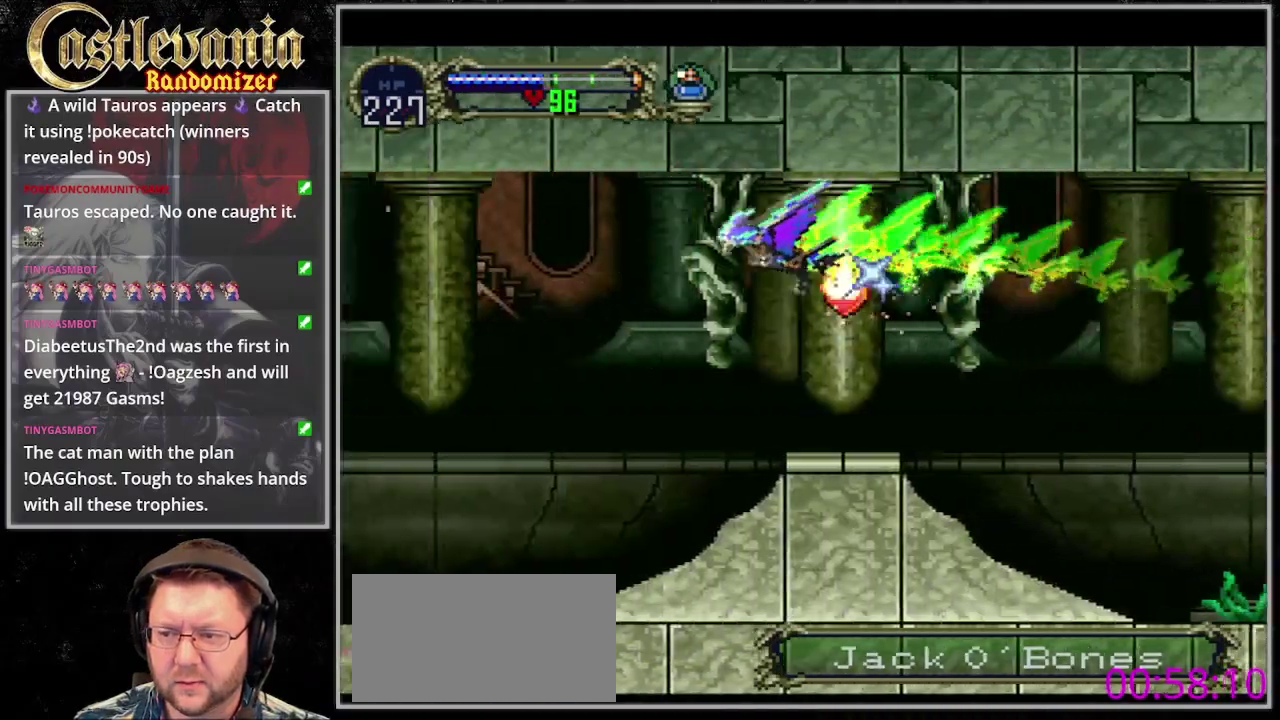
{"buttons": ["CROSS", "DPAD_UP", "DPAD_RIGHT"], "events": [[67, "DPAD_DOWN", "up"], [100, "CROSS", "up"], [400, "CROSS", "down"], [433, "DPAD_UP", "down"], [500, "DPAD_RIGHT", "down"]]}
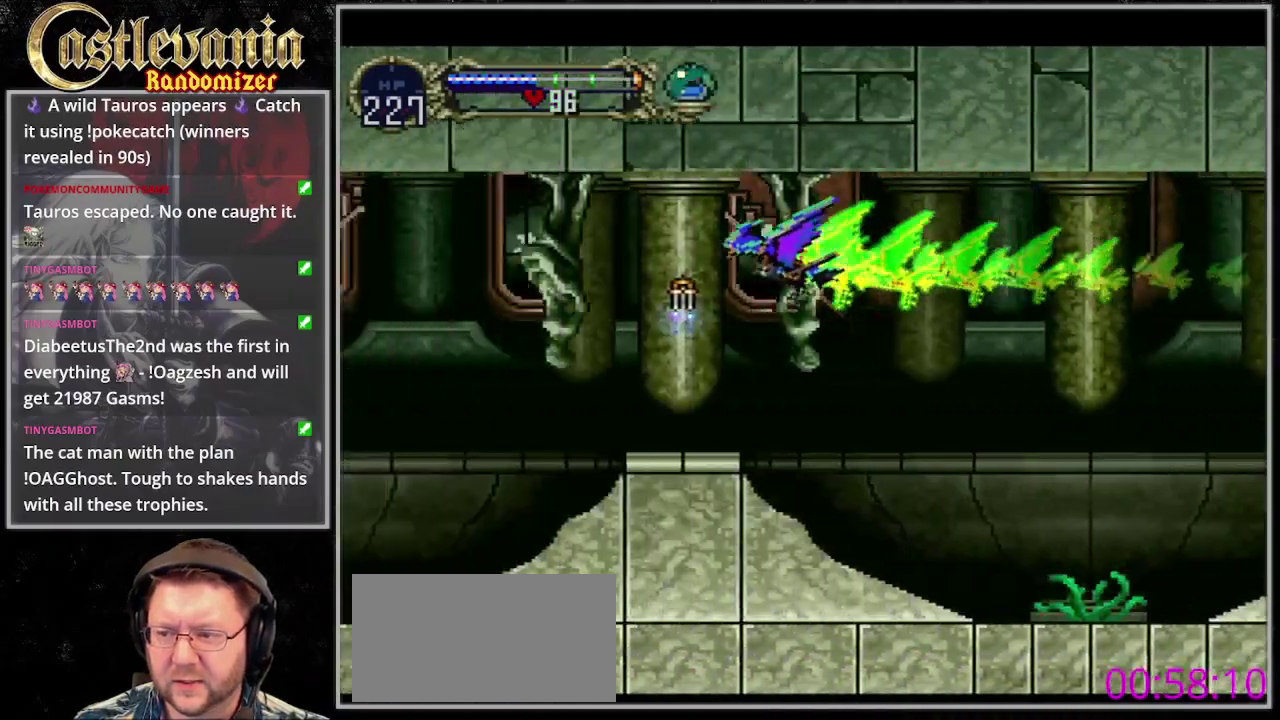
{"buttons": [], "events": [[67, "DPAD_UP", "up"], [100, "DPAD_DOWN", "down"], [167, "DPAD_RIGHT", "up"], [300, "DPAD_DOWN", "up"], [367, "CROSS", "up"]]}
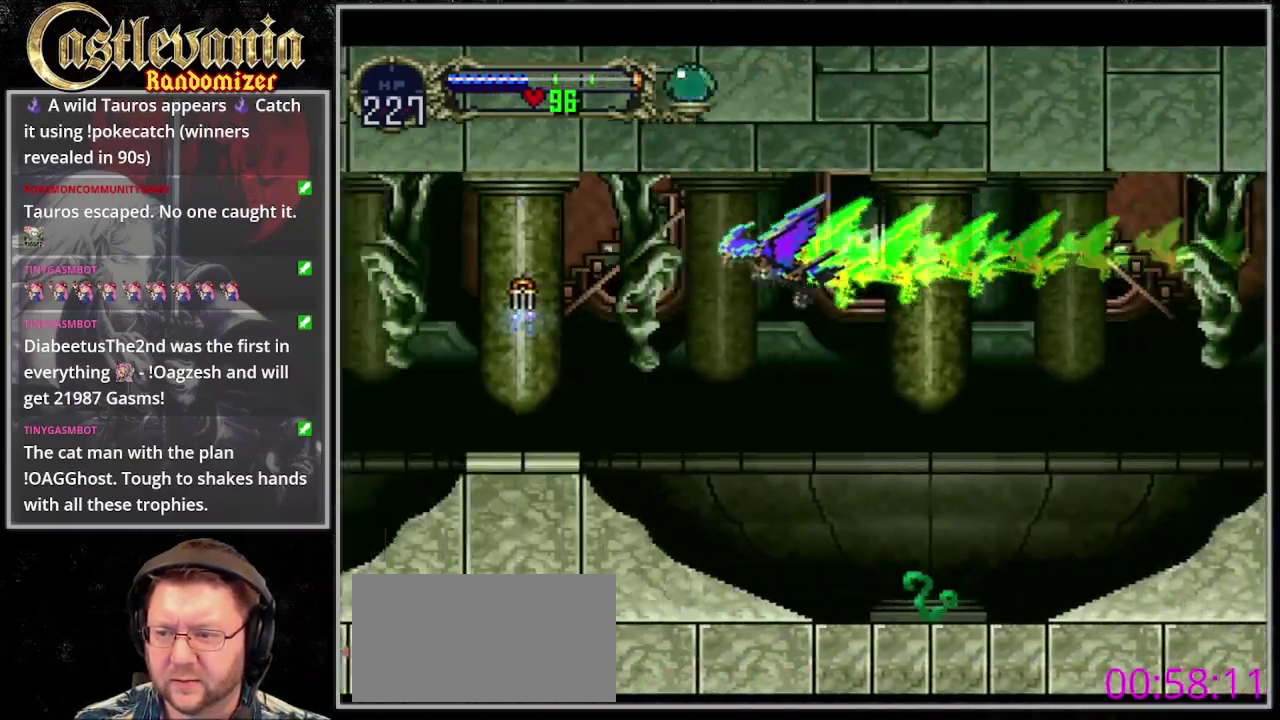
{"buttons": ["CROSS", "DPAD_DOWN"], "events": [[167, "CROSS", "down"], [200, "DPAD_UP", "down"], [233, "DPAD_RIGHT", "down"], [300, "DPAD_UP", "up"], [367, "DPAD_DOWN", "down"], [433, "DPAD_RIGHT", "up"]]}
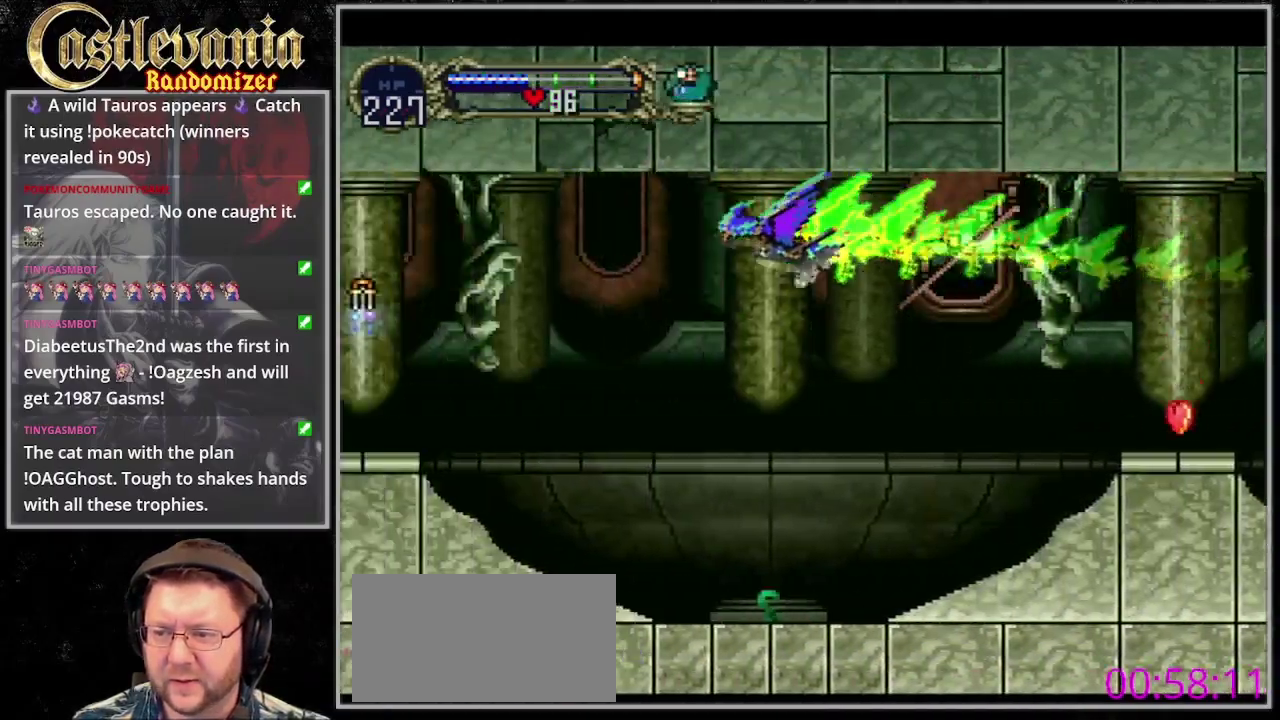
{"buttons": ["CROSS", "DPAD_UP"], "events": [[67, "DPAD_DOWN", "up"], [133, "CROSS", "up"], [467, "CROSS", "down"], [467, "DPAD_UP", "down"]]}
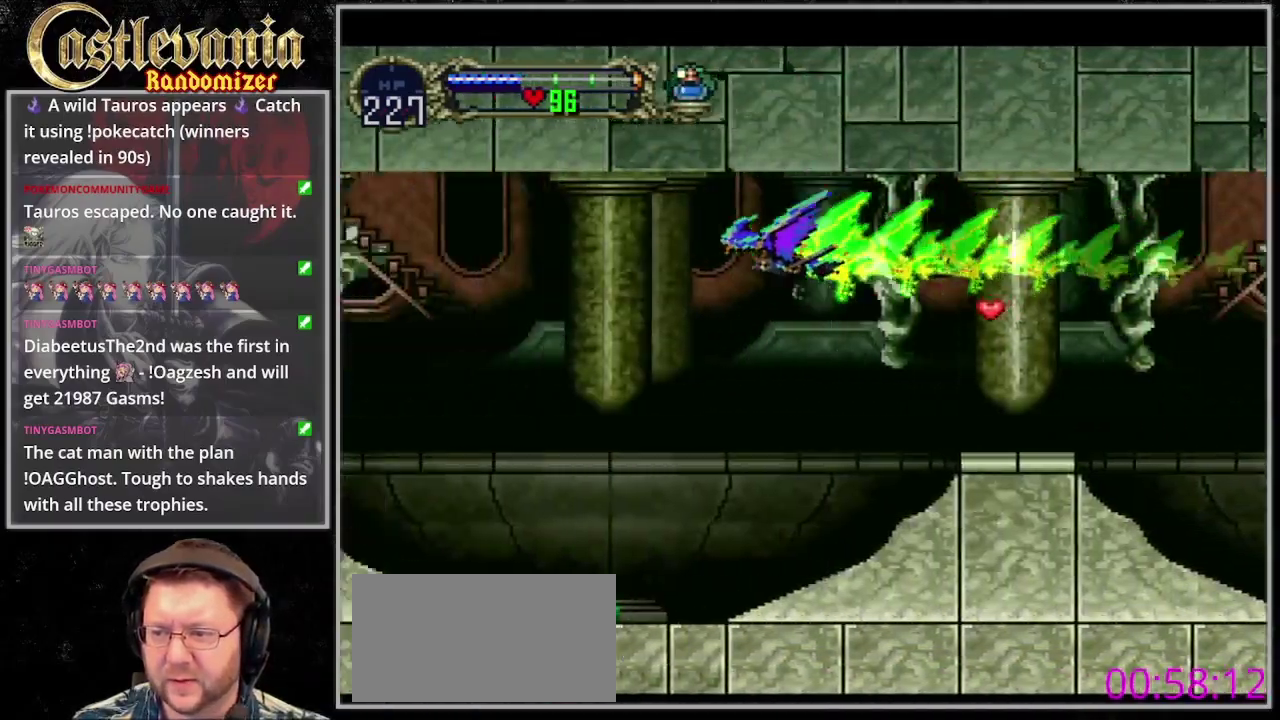
{"buttons": [], "events": [[33, "DPAD_RIGHT", "down"], [100, "DPAD_UP", "up"], [133, "DPAD_DOWN", "down"], [200, "DPAD_RIGHT", "up"], [300, "DPAD_DOWN", "up"], [367, "CROSS", "up"]]}
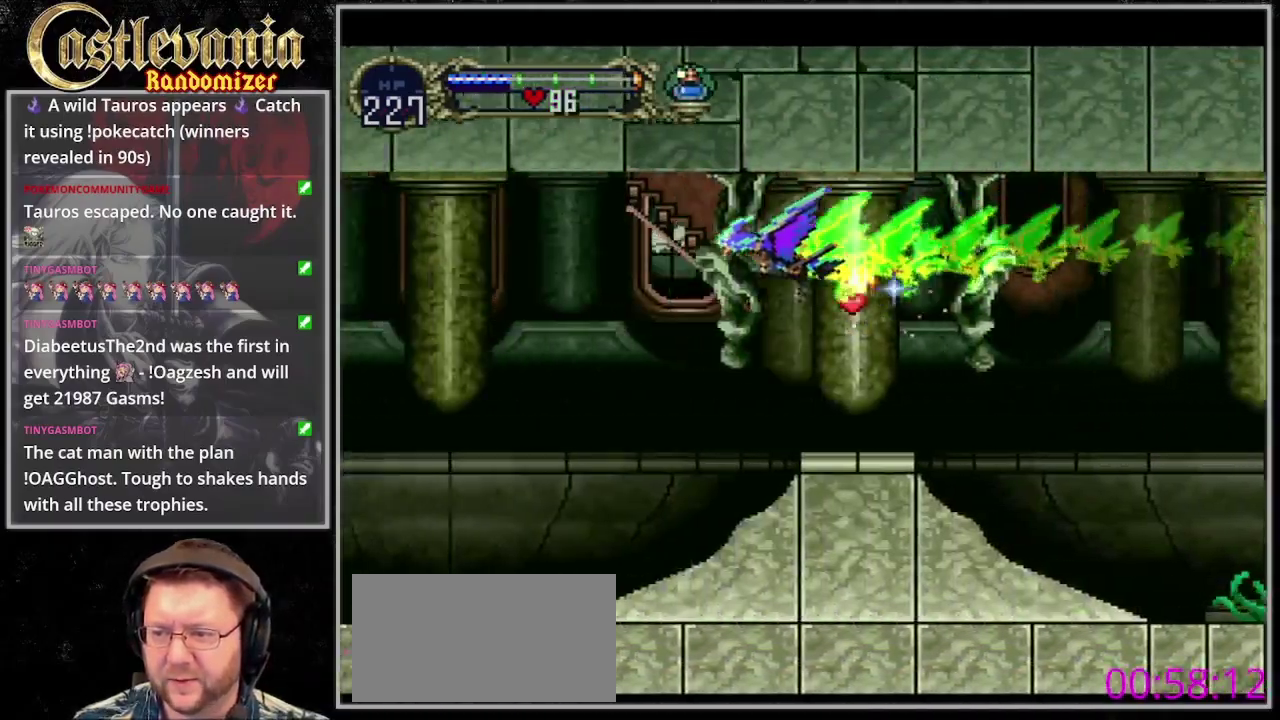
{"buttons": [], "events": []}
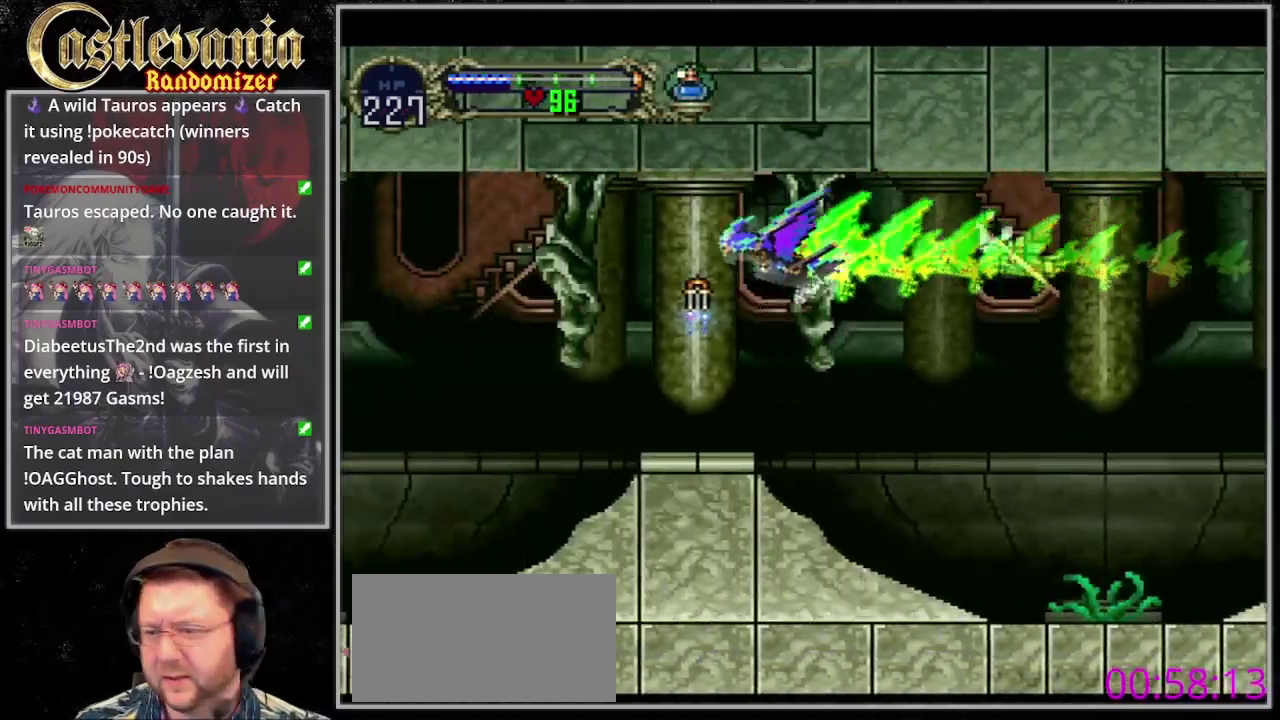
{"buttons": [], "events": []}
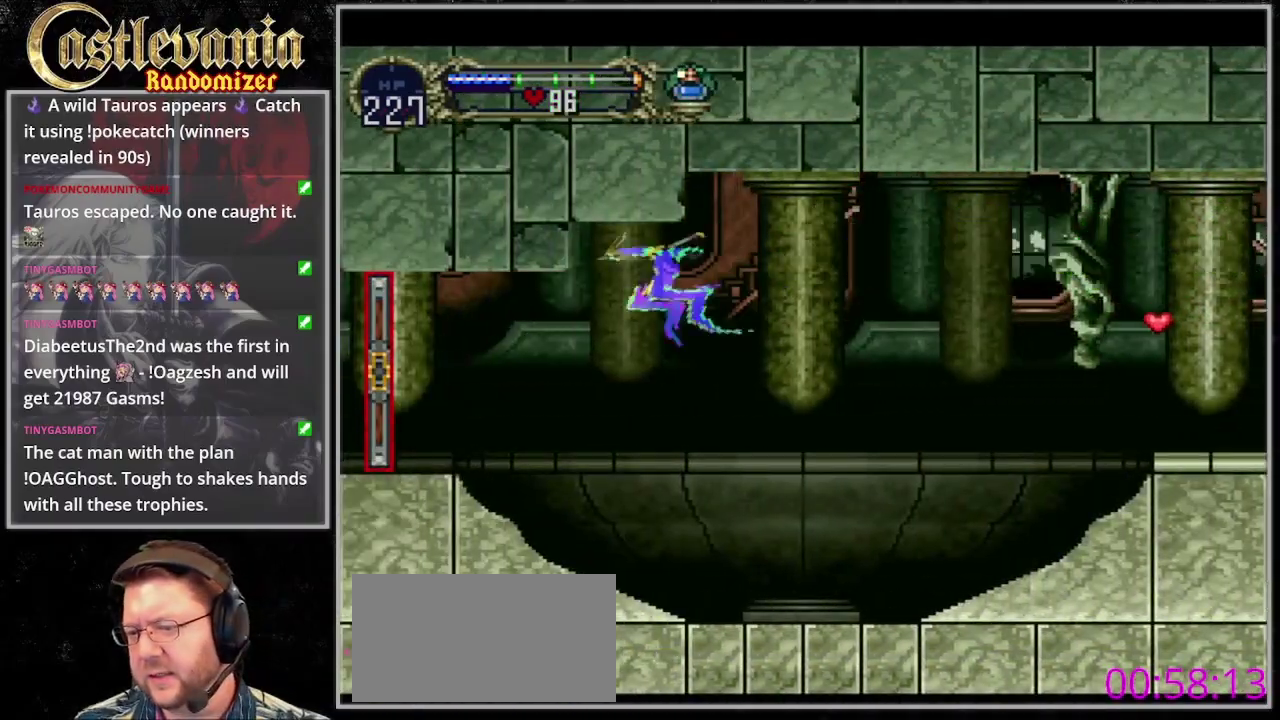
{"buttons": [], "events": []}
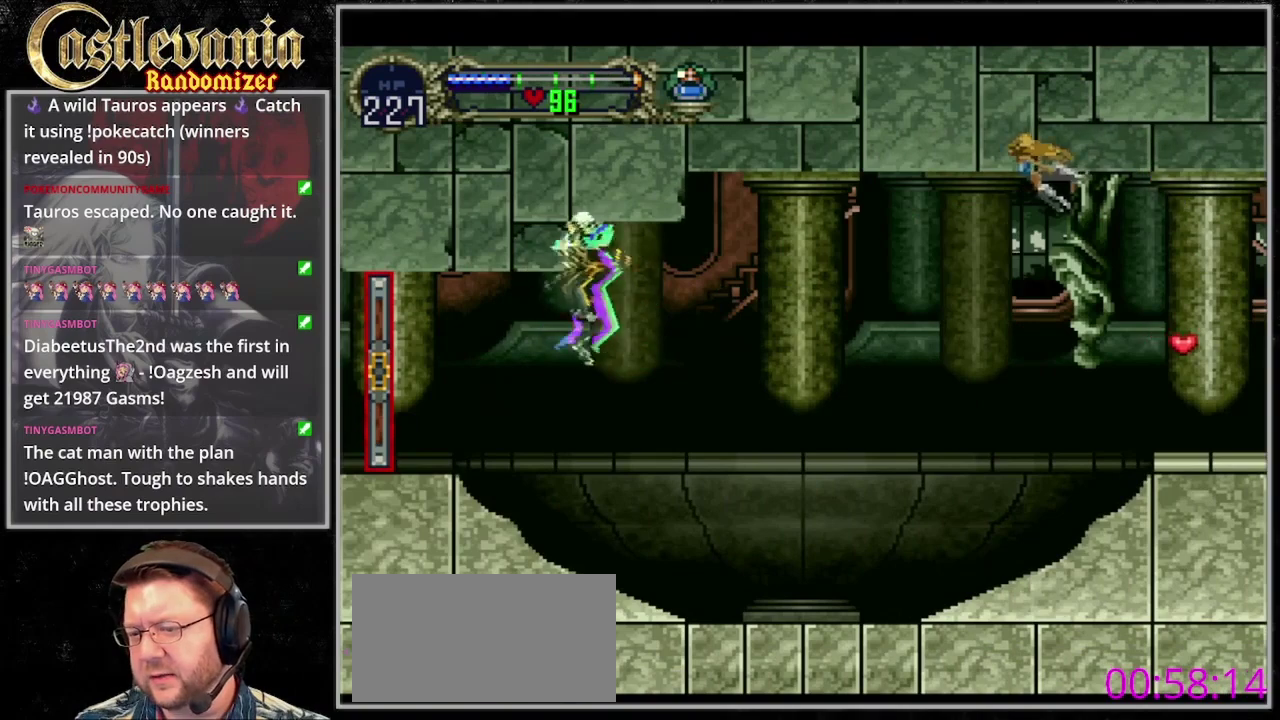
{"buttons": [], "events": []}
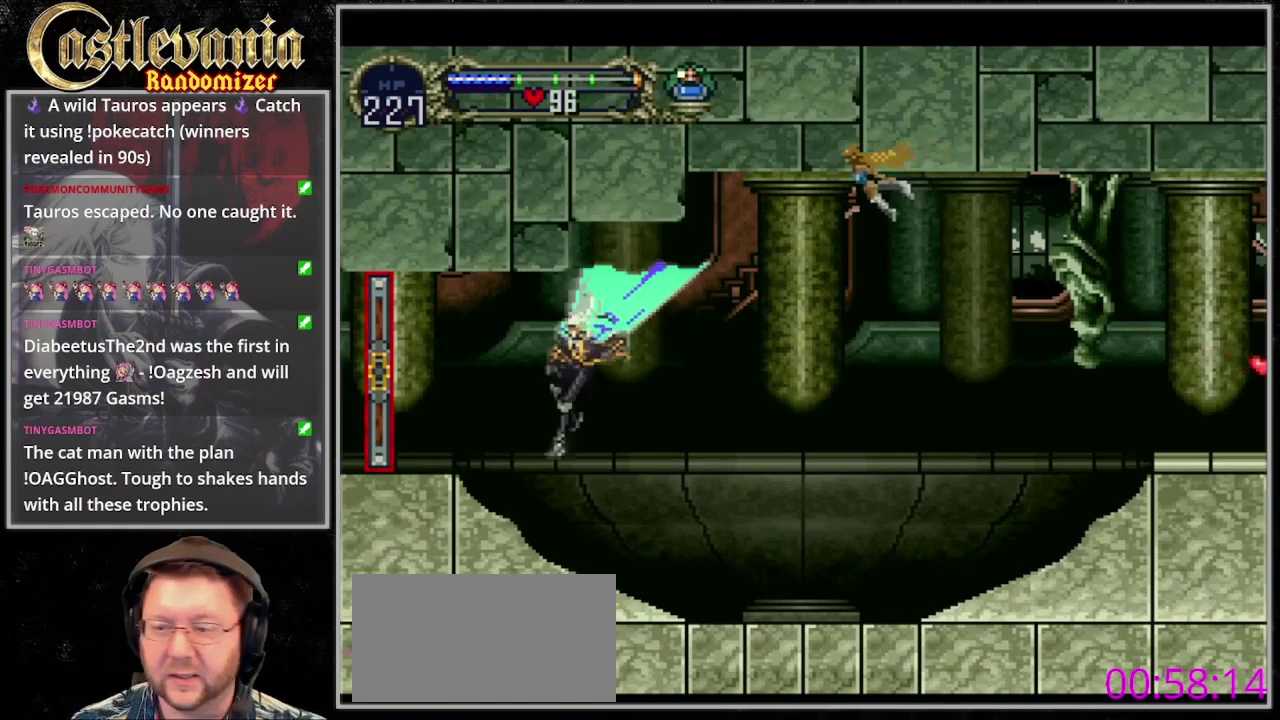
{"buttons": [], "events": [[300, "CROSS", "down"], [367, "CROSS", "up"]]}
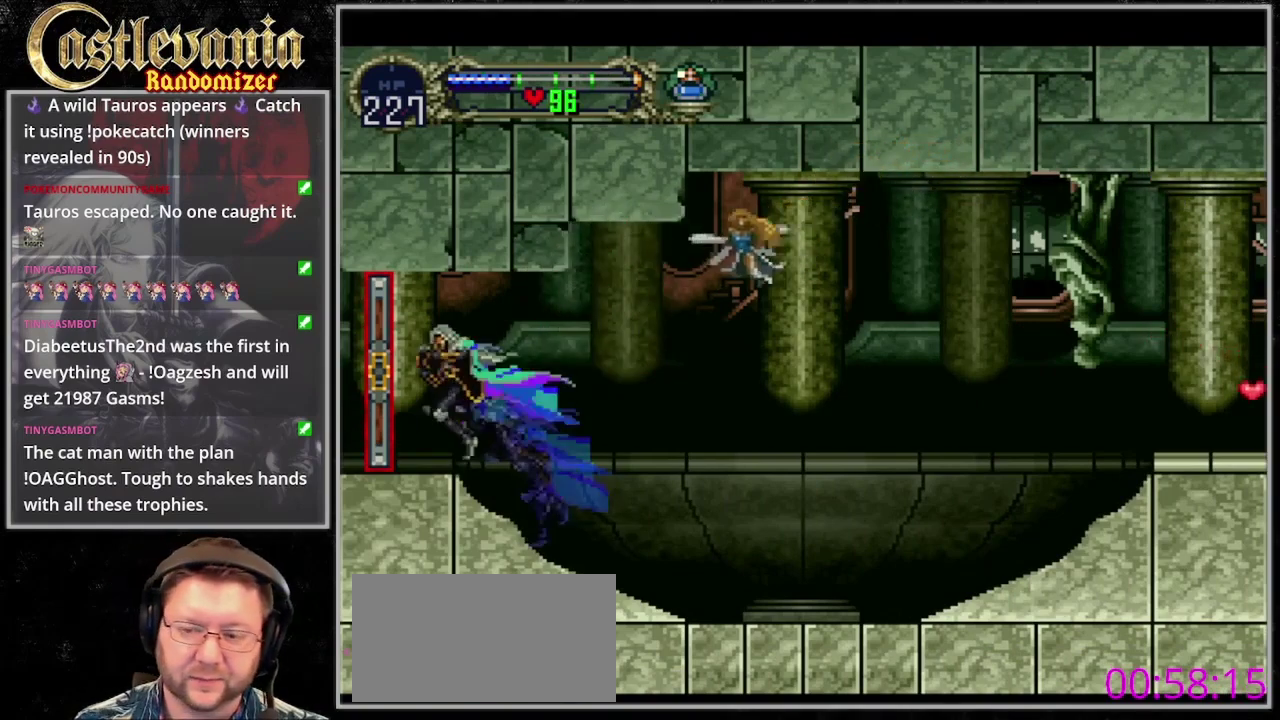
{"buttons": [], "events": []}
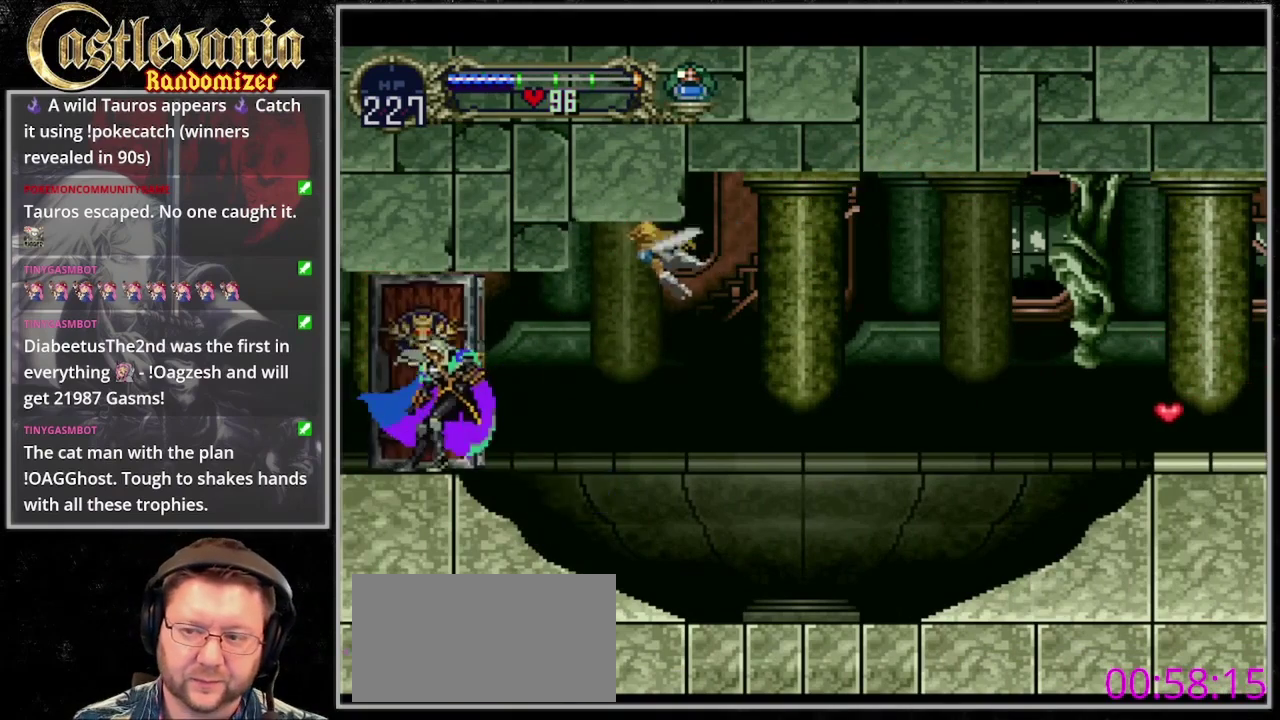
{"buttons": [], "events": []}
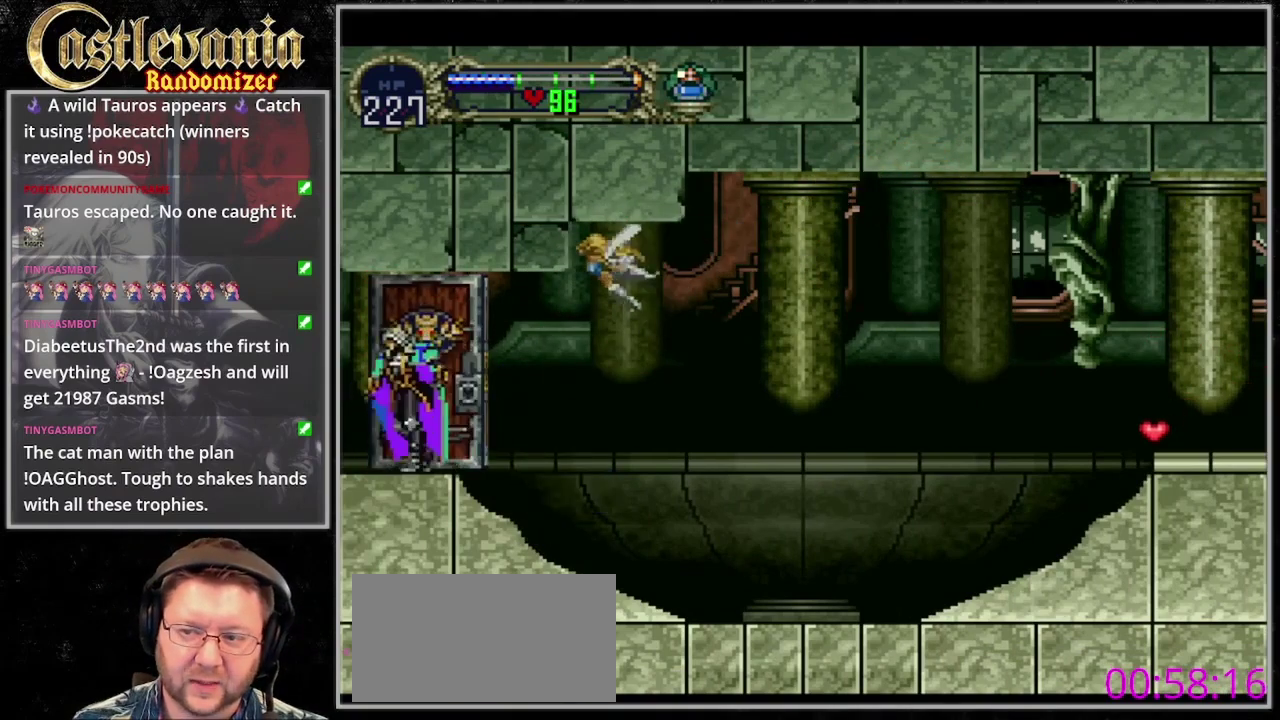
{"buttons": [], "events": []}
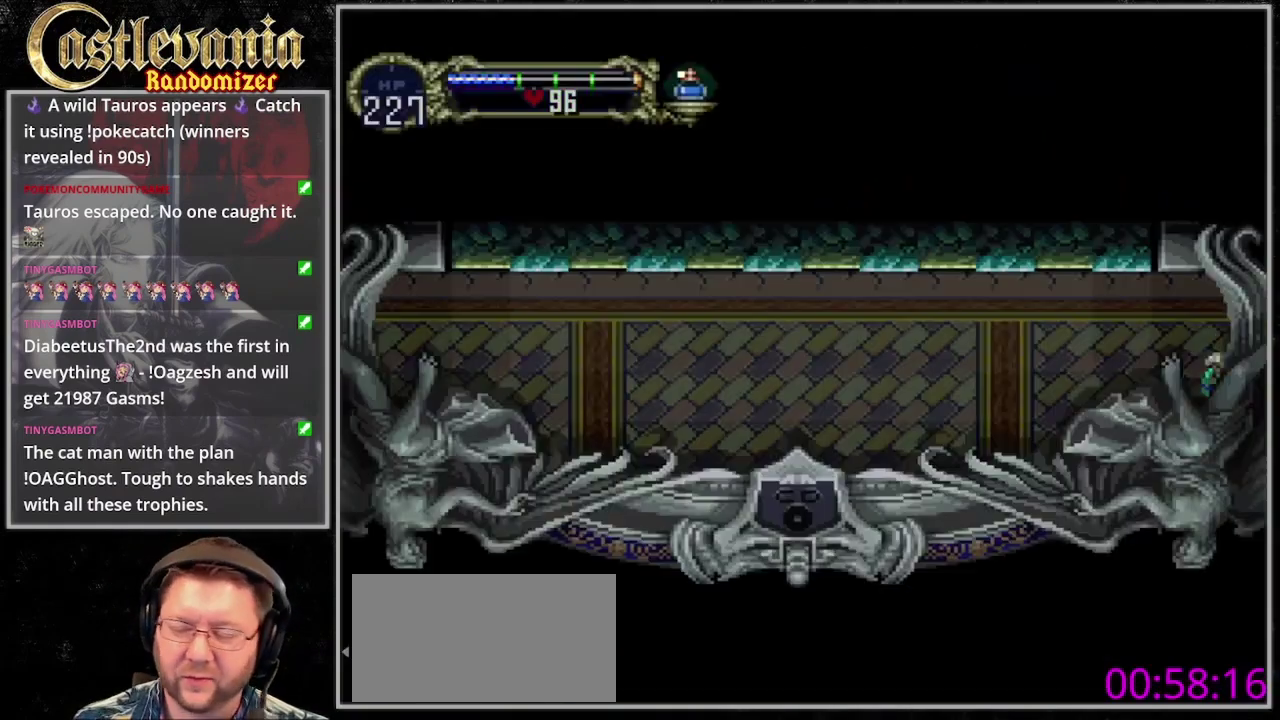
{"buttons": ["DPAD_UP"], "events": [[467, "DPAD_UP", "down"]]}
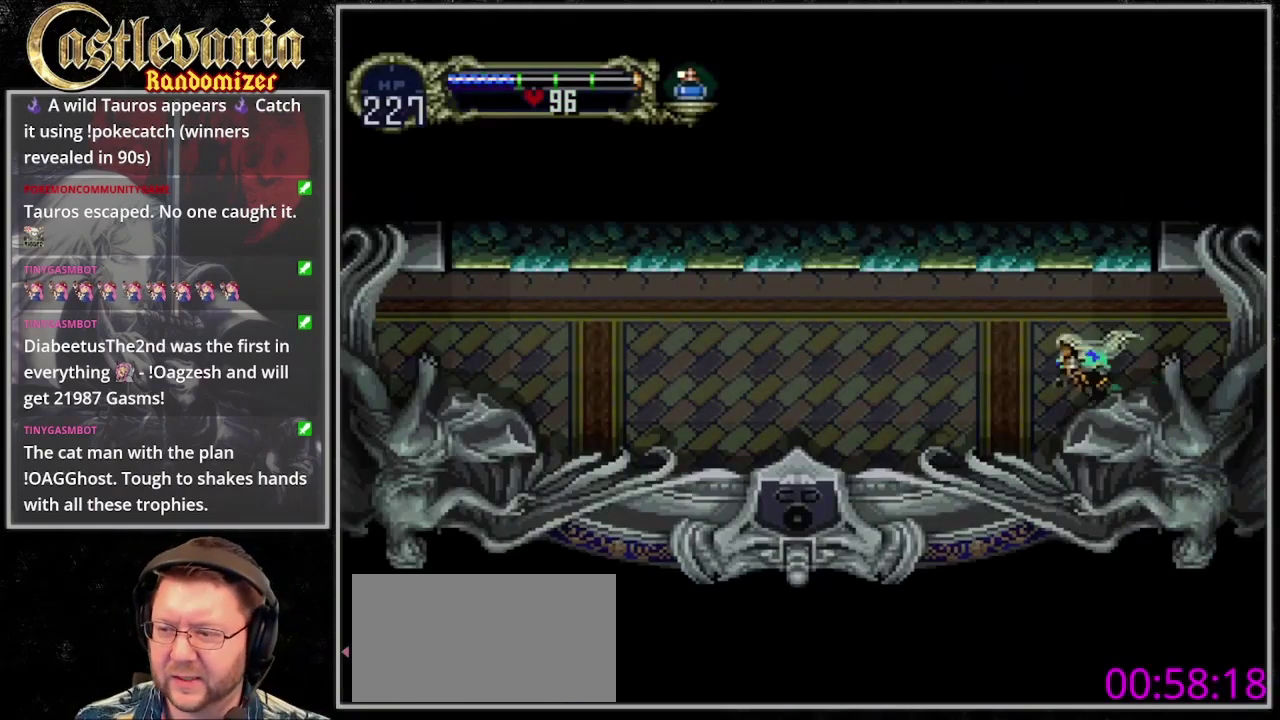
{"buttons": ["TRIANGLE"], "events": [[67, "DPAD_RIGHT", "down"], [67, "DPAD_UP", "up"], [133, "TRIANGLE", "down"], [233, "CIRCLE", "down"], [233, "DPAD_RIGHT", "up"], [267, "TRIANGLE", "up"], [333, "CIRCLE", "up"], [333, "TRIANGLE", "down"], [400, "CIRCLE", "down"], [467, "CIRCLE", "up"]]}
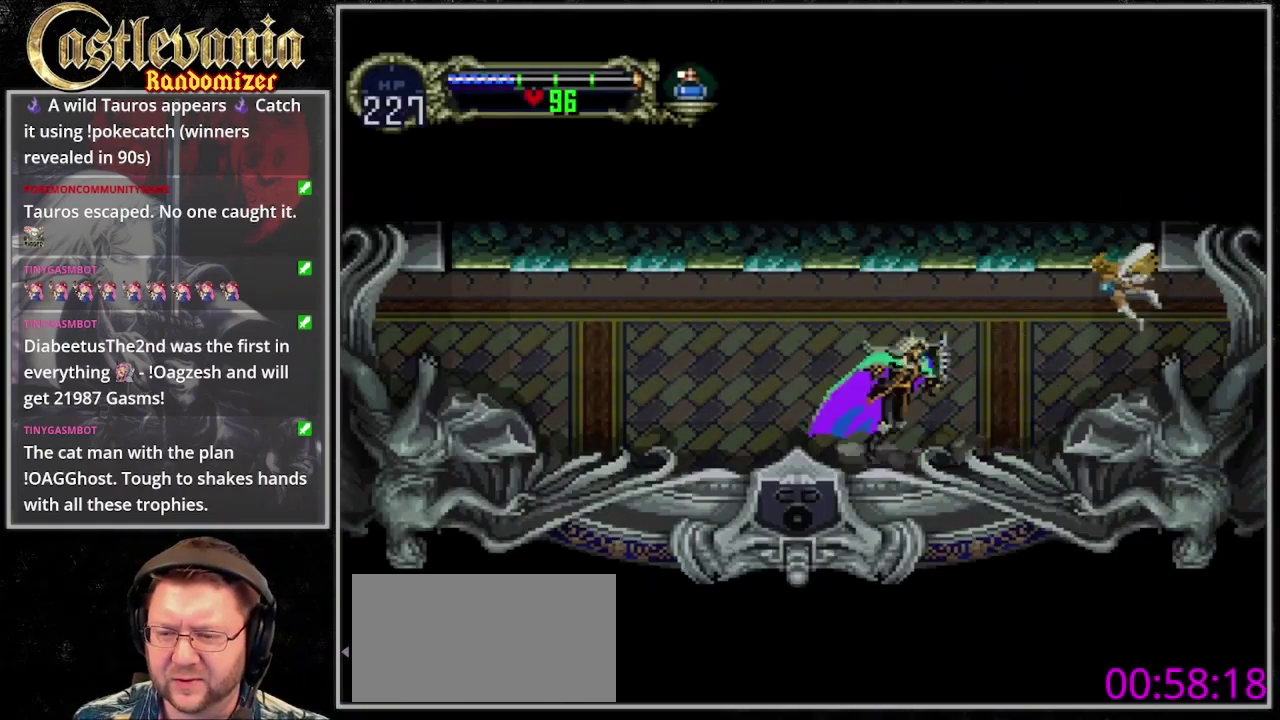
{"buttons": ["CIRCLE", "TRIANGLE"], "events": [[67, "CIRCLE", "down"], [133, "CIRCLE", "up"], [200, "CIRCLE", "down"], [200, "TRIANGLE", "up"], [300, "CIRCLE", "up"], [300, "TRIANGLE", "down"], [367, "CIRCLE", "down"], [367, "TRIANGLE", "up"], [433, "TRIANGLE", "down"]]}
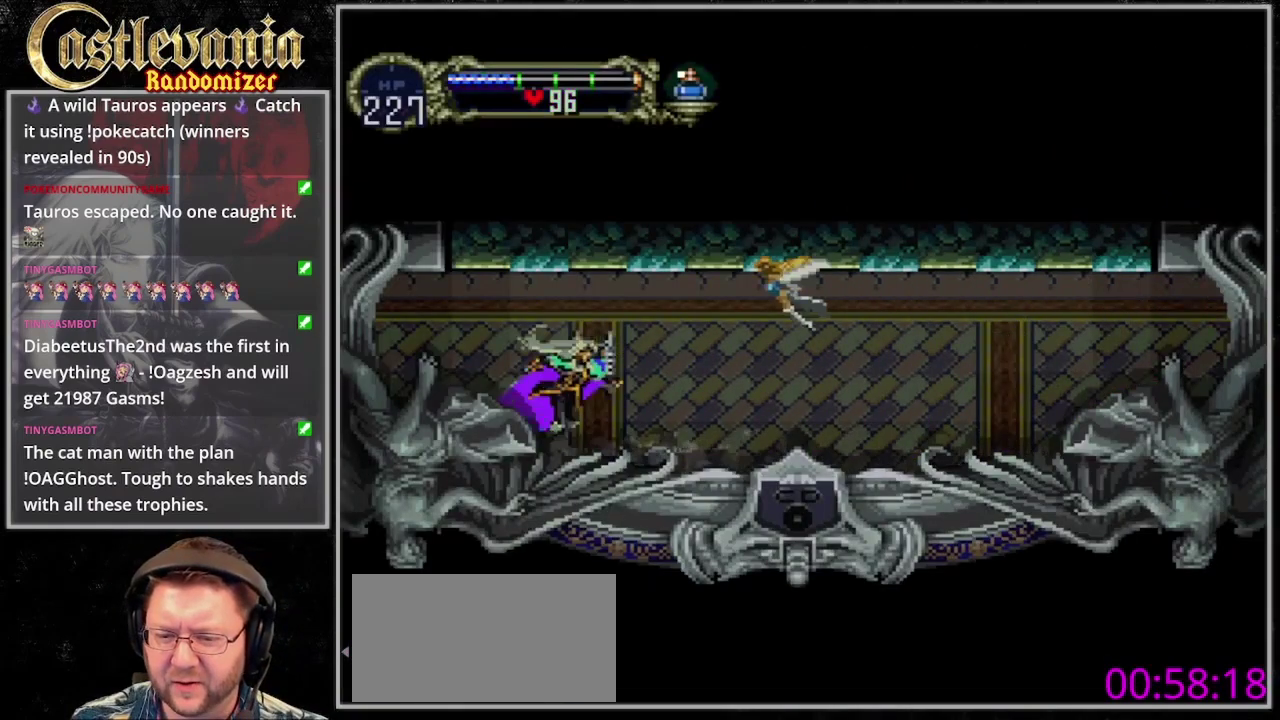
{"buttons": [], "events": [[167, "CIRCLE", "up"], [167, "TRIANGLE", "up"]]}
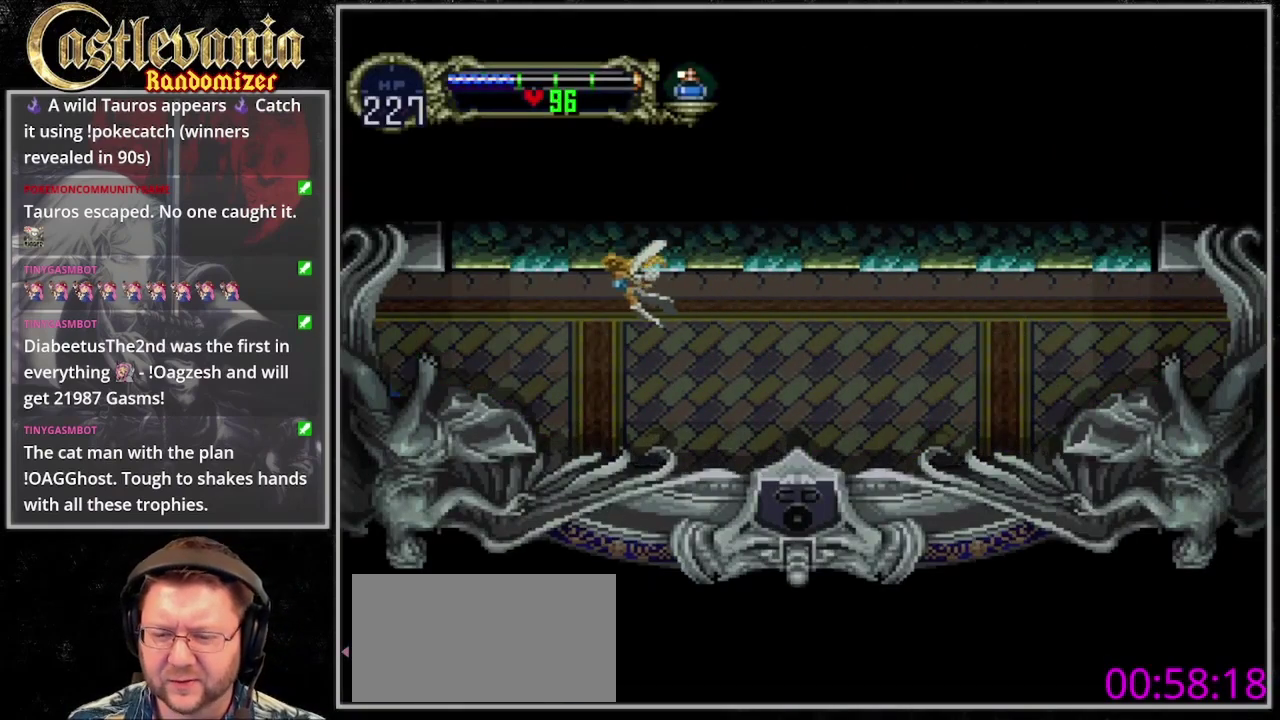
{"buttons": [], "events": []}
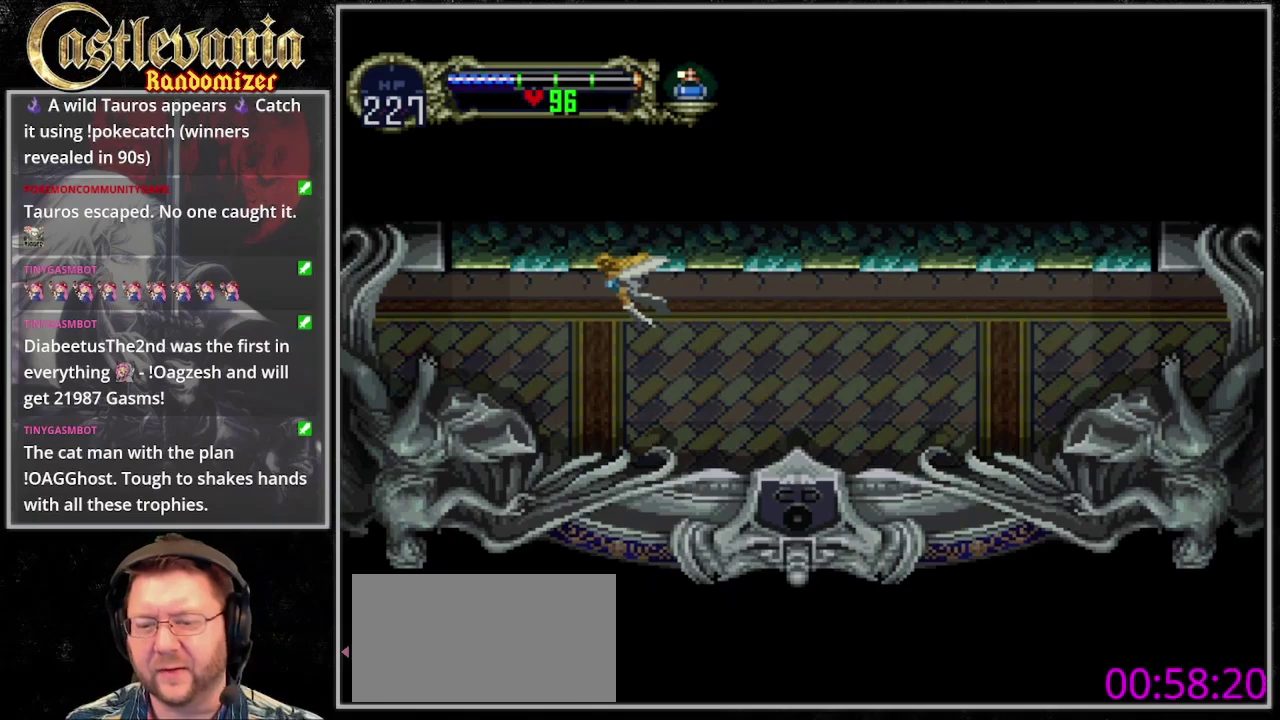
{"buttons": [], "events": []}
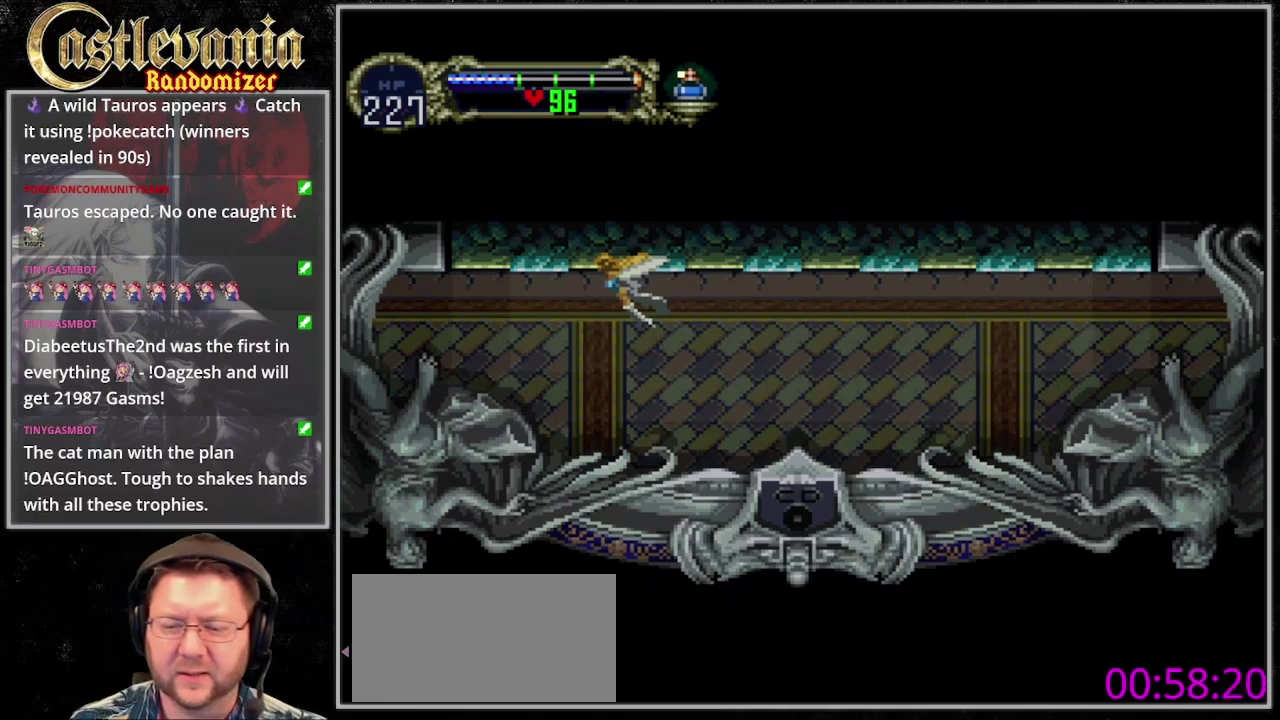
{"buttons": [], "events": []}
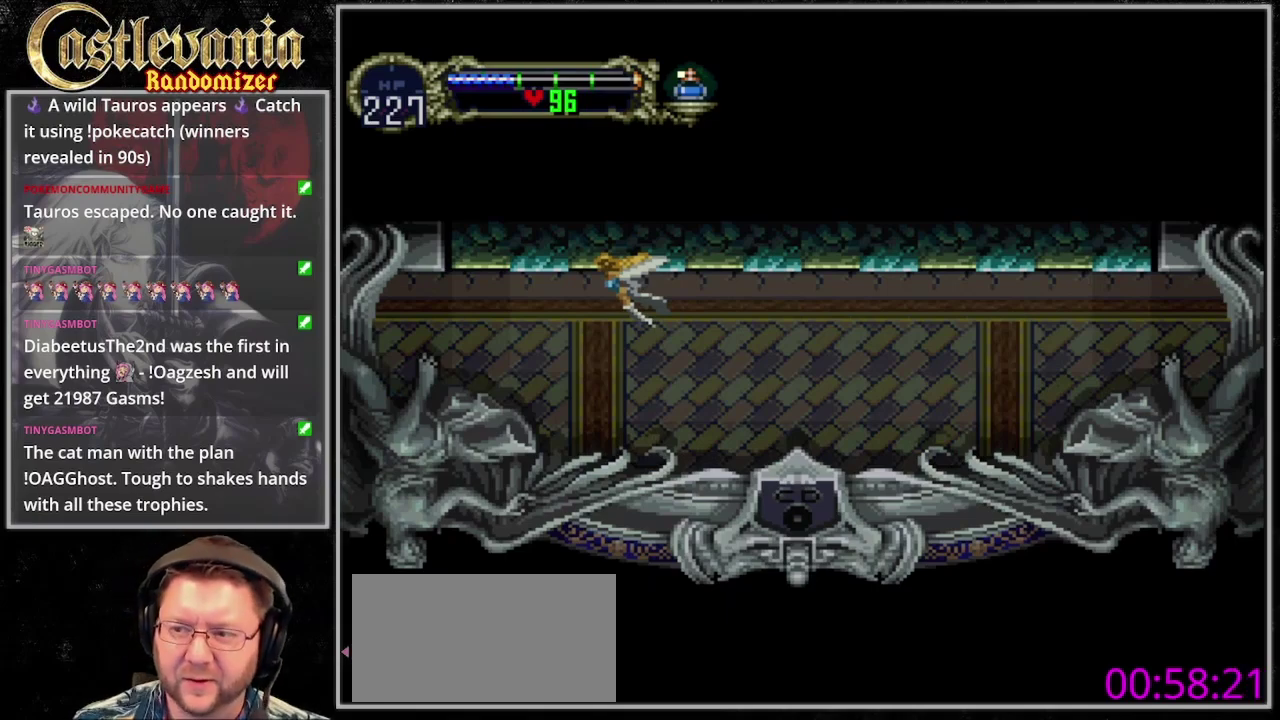
{"buttons": [], "events": []}
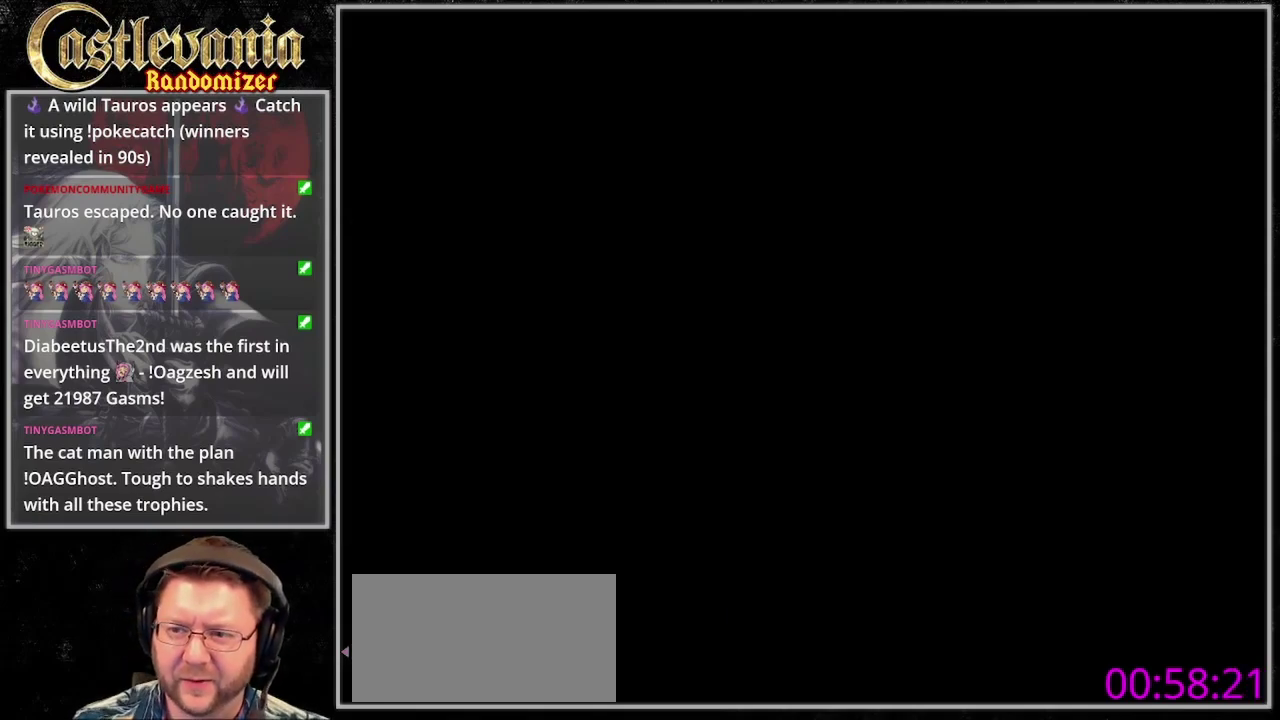
{"buttons": [], "events": []}
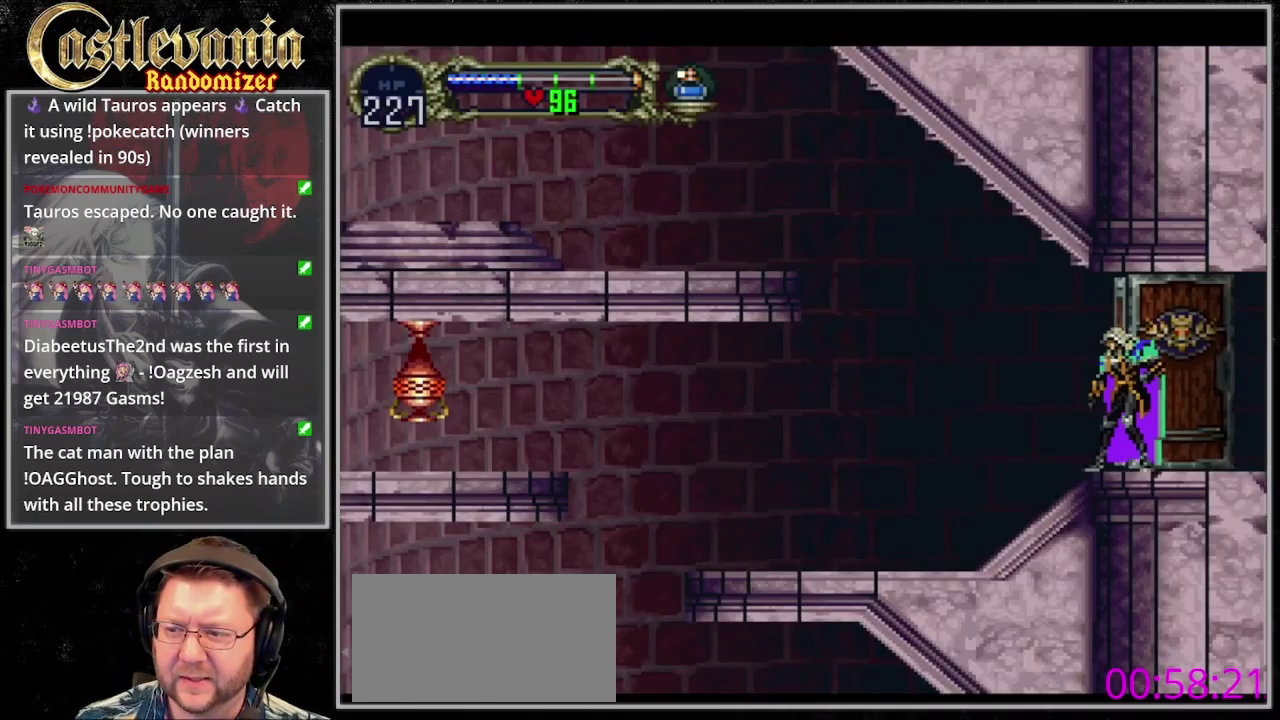
{"buttons": [], "events": []}
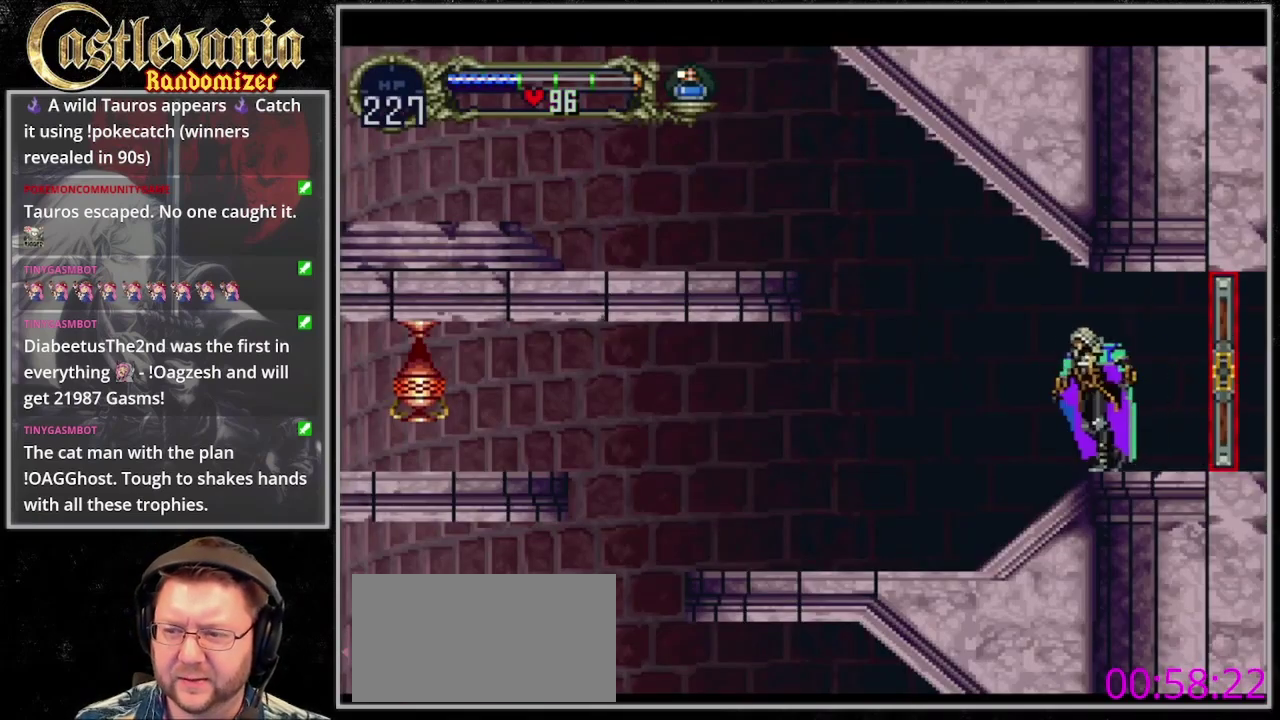
{"buttons": [], "events": [[67, "DPAD_UP", "down"], [267, "DPAD_UP", "up"]]}